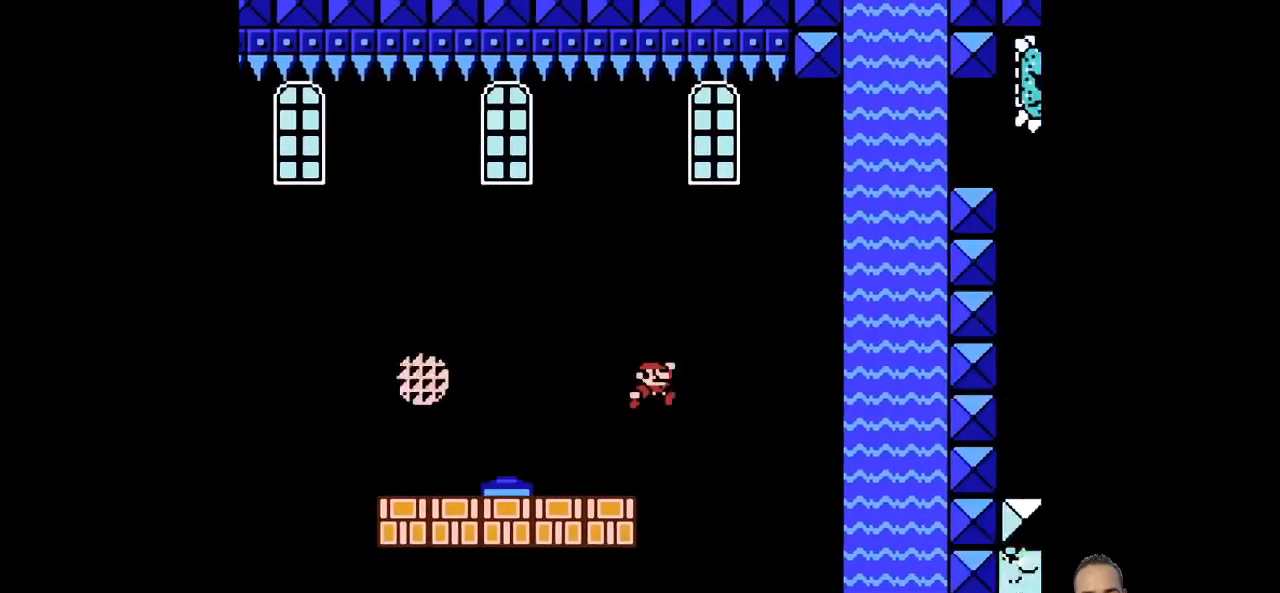
Gameplay with a controller (PlayStation layout); each line is a JSON object with the inputs held at the frame after it. "events" lists button and stick changes between this image and that frame as [ms after this image, input, new state], when the widget could be followed in between. Not read: L3 R3 right_stick.
{"buttons": ["DPAD_RIGHT"], "left_stick": "right", "events": [[276, "CROSS", "up"], [276, "SQUARE", "up"]]}
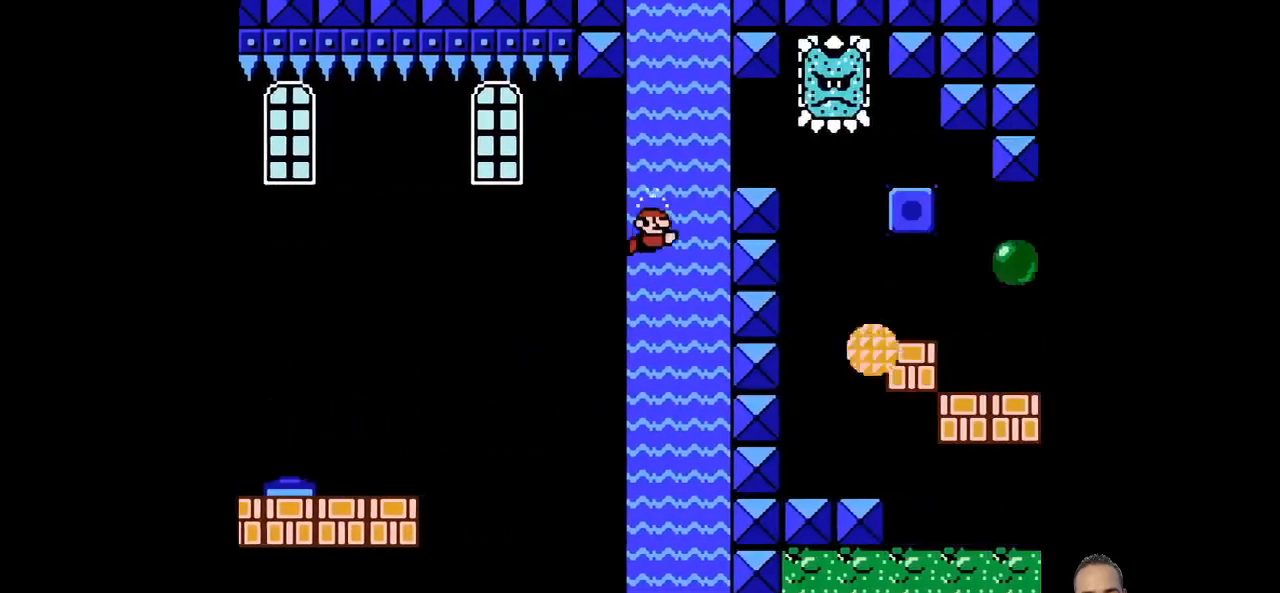
{"buttons": ["DPAD_RIGHT"], "left_stick": "right", "events": [[103, "CROSS", "down"], [172, "CROSS", "up"], [241, "CROSS", "down"], [276, "CROSS", "up"]]}
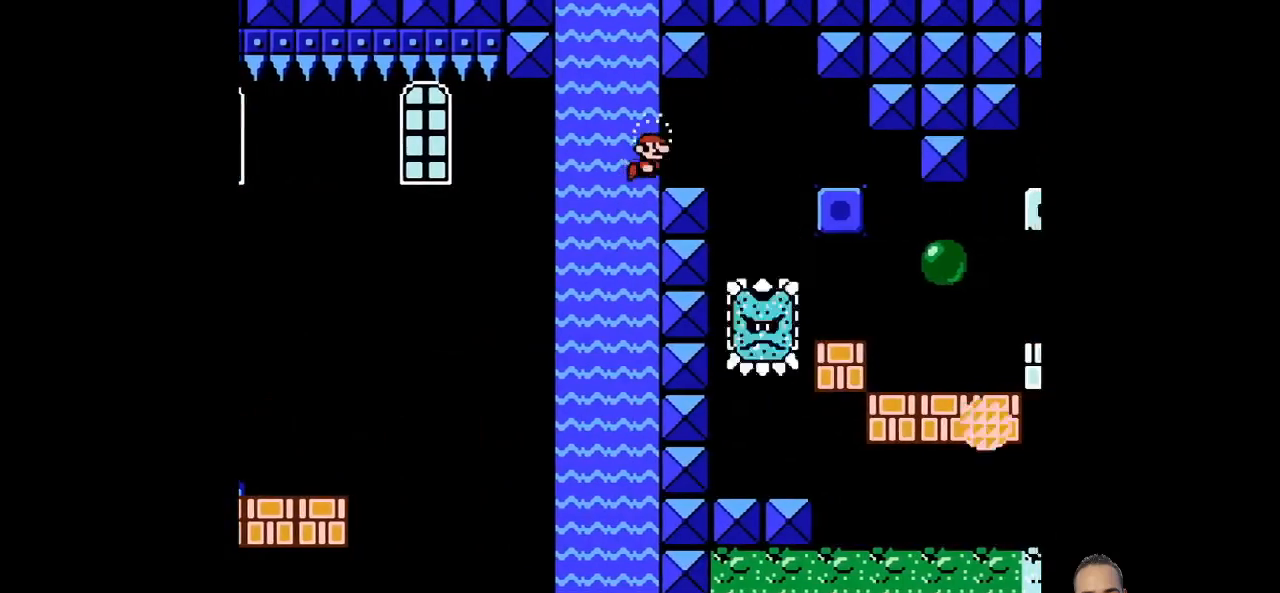
{"buttons": ["SQUARE", "DPAD_RIGHT"], "left_stick": "right", "events": [[311, "SQUARE", "down"]]}
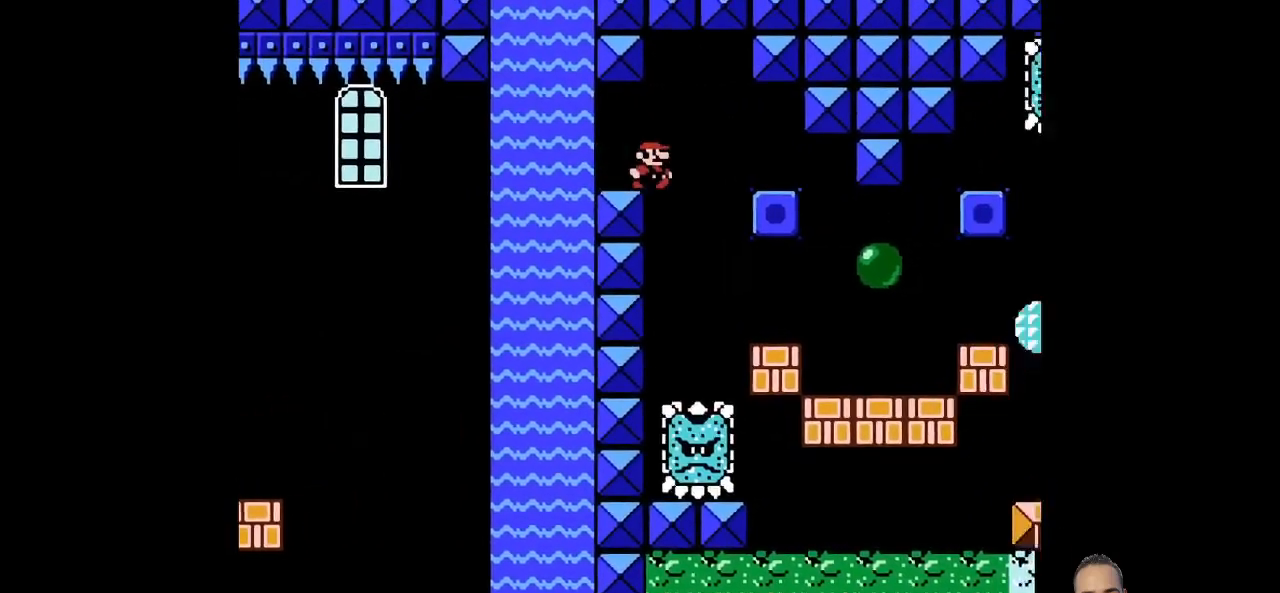
{"buttons": ["SQUARE", "DPAD_RIGHT"], "left_stick": "right", "events": [[103, "SQUARE", "up"], [172, "left_stick", "center"], [345, "left_stick", "right"], [379, "SQUARE", "down"]]}
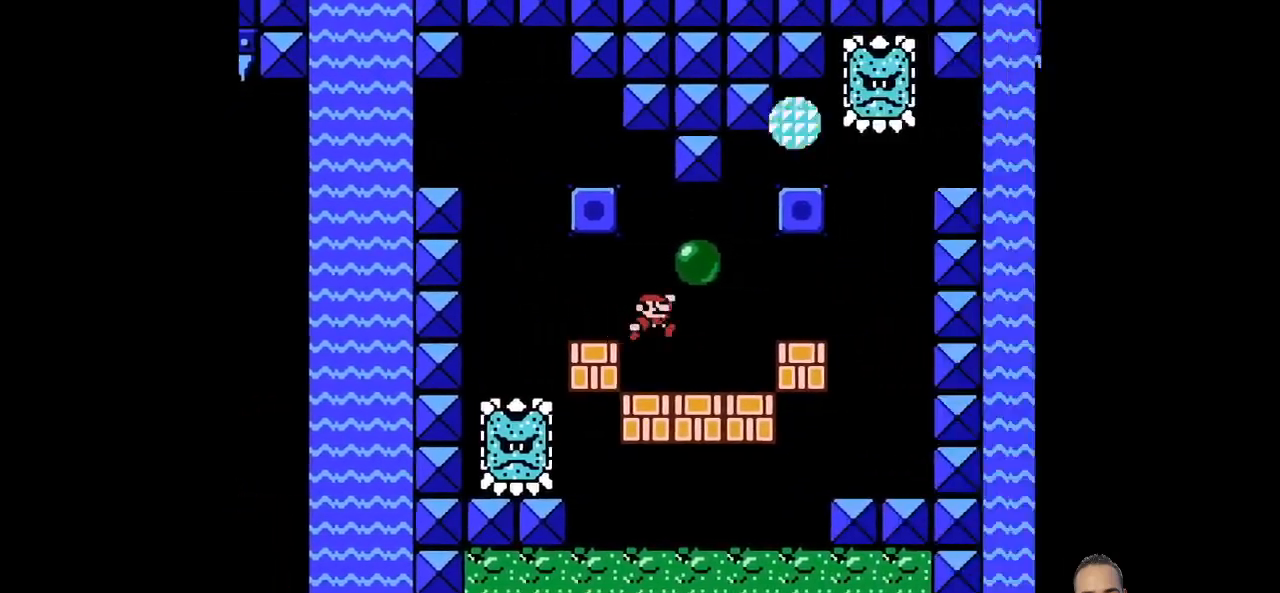
{"buttons": ["DPAD_RIGHT"], "left_stick": "right", "events": [[207, "SQUARE", "up"], [207, "left_stick", "center"], [345, "CROSS", "down"], [414, "left_stick", "right"], [449, "CROSS", "up"]]}
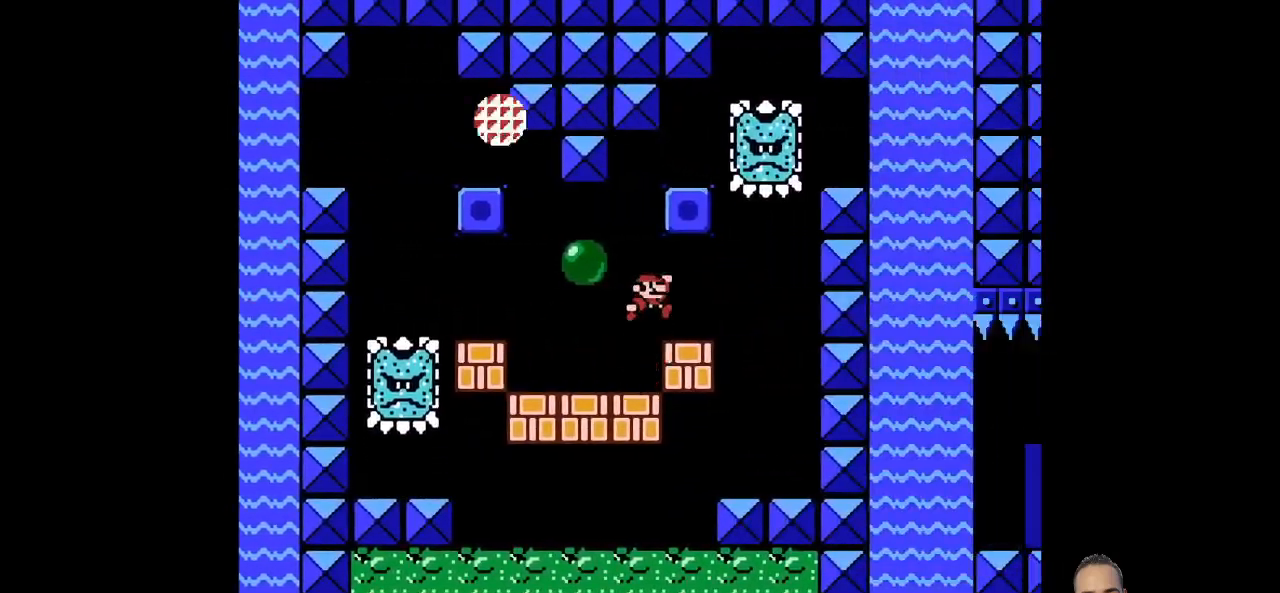
{"buttons": ["CROSS", "SQUARE", "DPAD_RIGHT"], "left_stick": "right", "events": [[172, "SQUARE", "down"], [379, "CROSS", "down"]]}
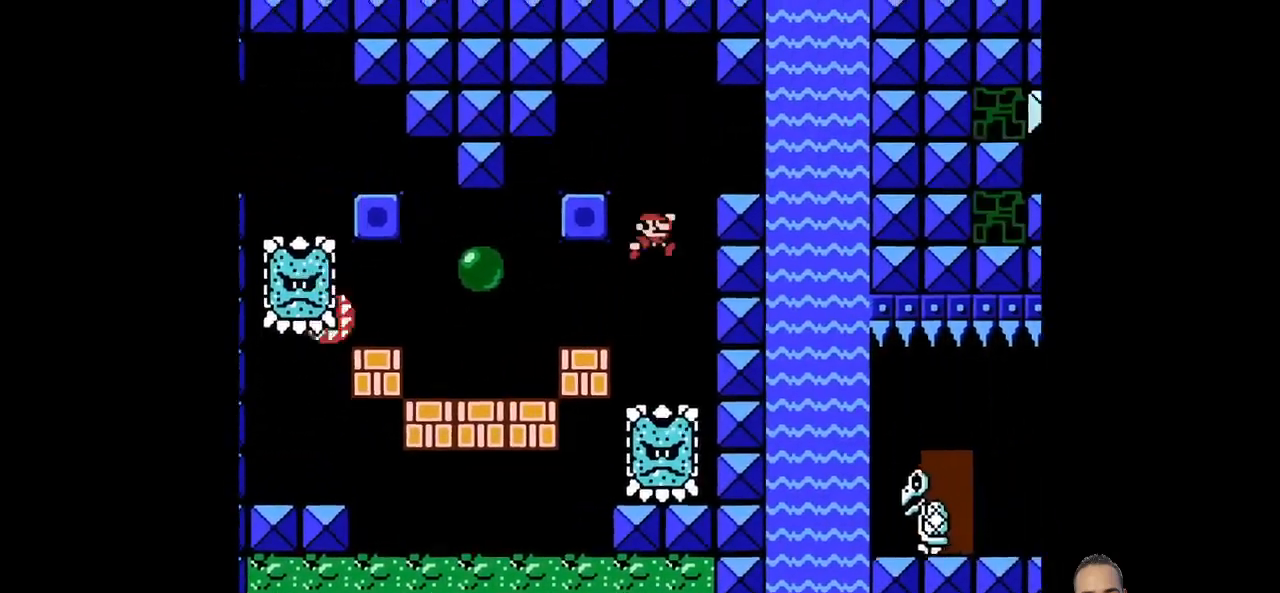
{"buttons": ["DPAD_RIGHT"], "left_stick": "center", "events": [[173, "CROSS", "up"], [207, "SQUARE", "up"], [311, "left_stick", "center"]]}
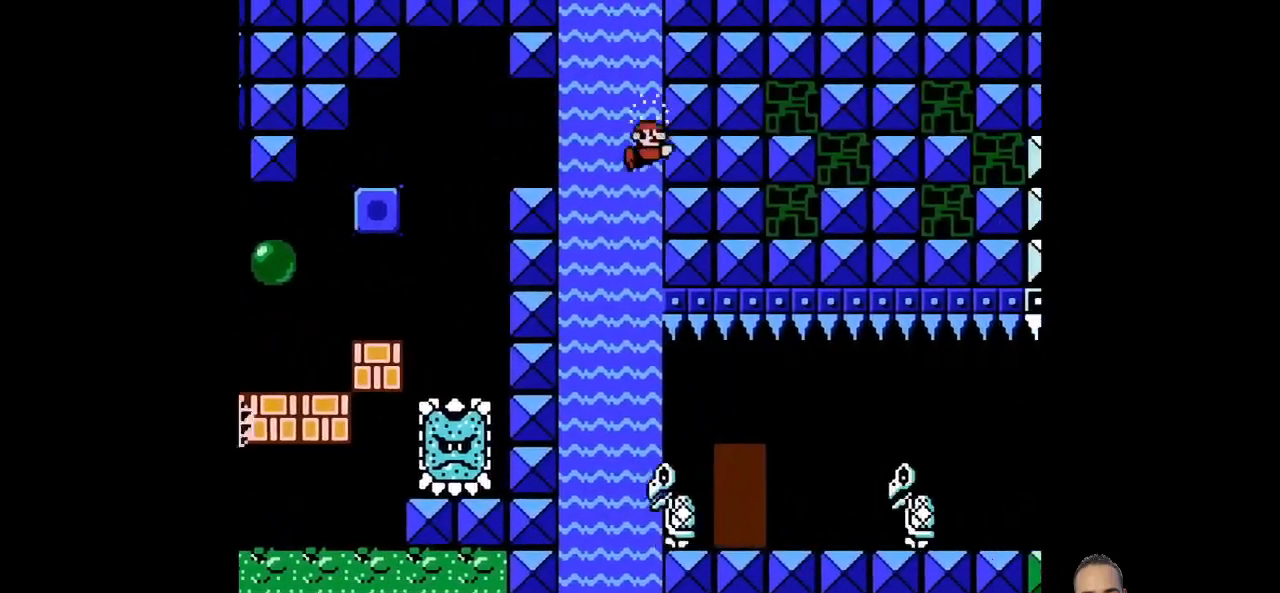
{"buttons": ["SQUARE", "DPAD_RIGHT"], "left_stick": "right", "events": [[276, "left_stick", "right"], [448, "SQUARE", "down"]]}
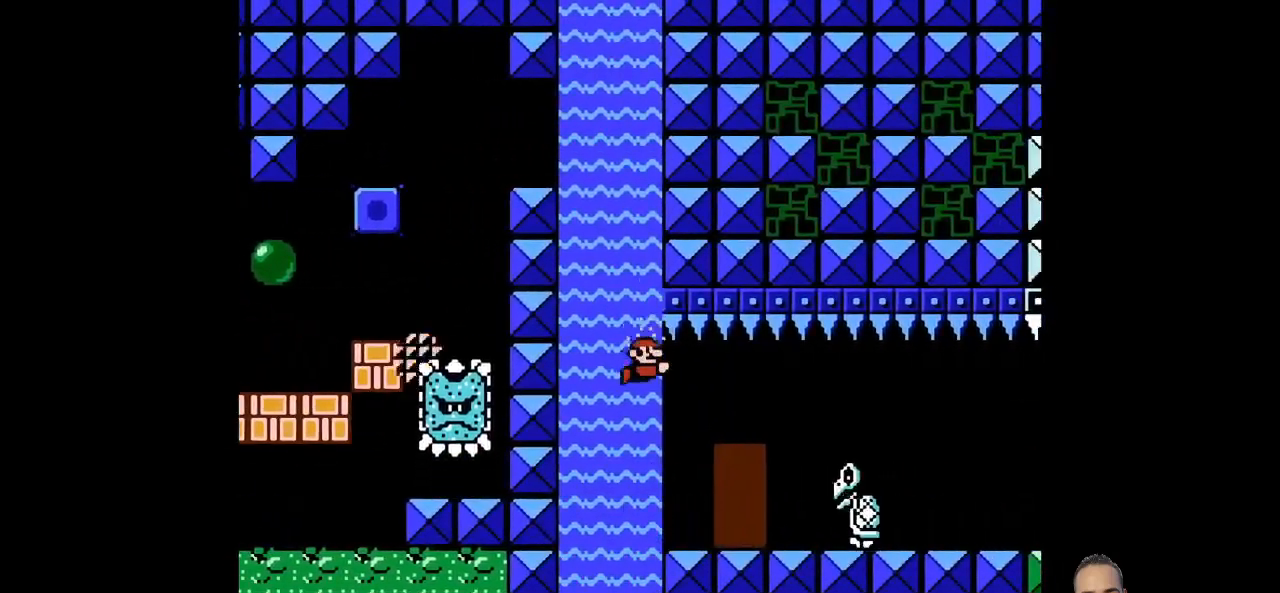
{"buttons": ["SQUARE", "DPAD_RIGHT"], "left_stick": "right", "events": []}
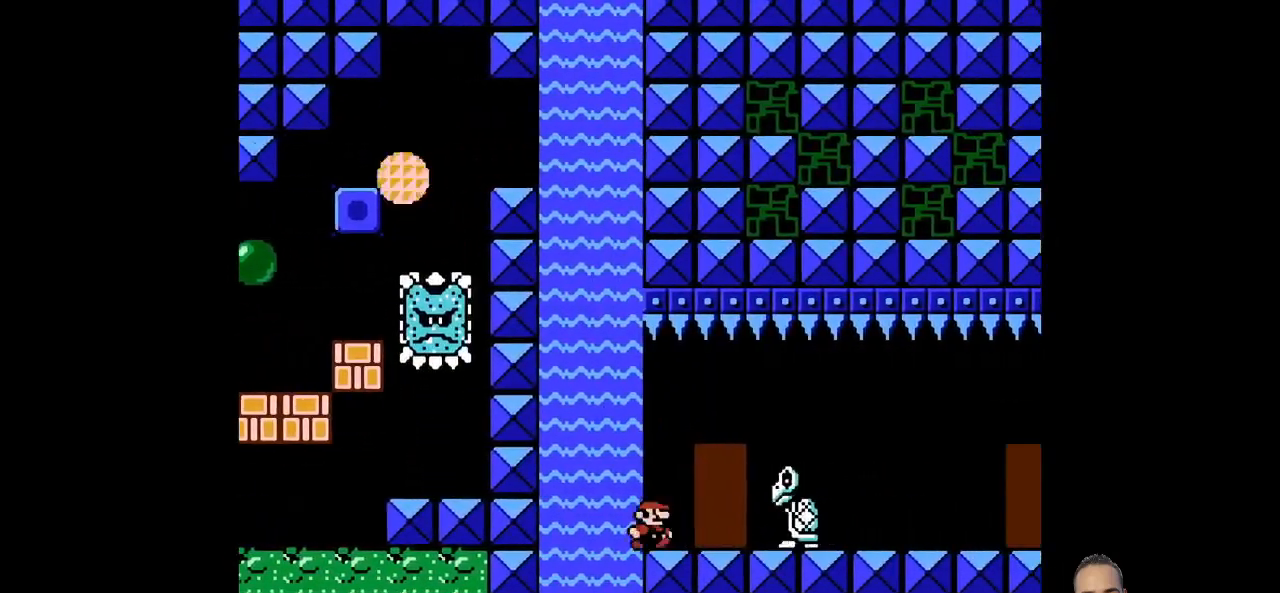
{"buttons": ["SQUARE", "DPAD_RIGHT"], "left_stick": "right", "events": [[69, "CROSS", "down"], [379, "CROSS", "up"]]}
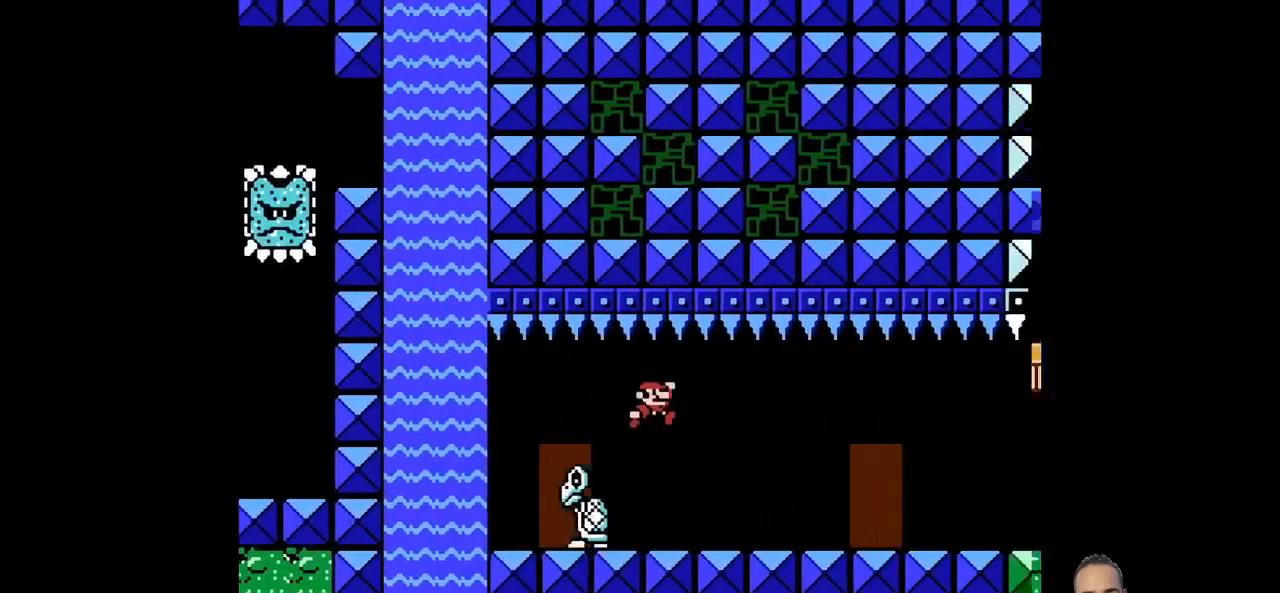
{"buttons": ["SQUARE", "DPAD_RIGHT"], "left_stick": "center", "events": [[276, "left_stick", "center"], [345, "DPAD_LEFT", "down"], [345, "left_stick", "left"], [449, "DPAD_LEFT", "up"], [449, "left_stick", "center"]]}
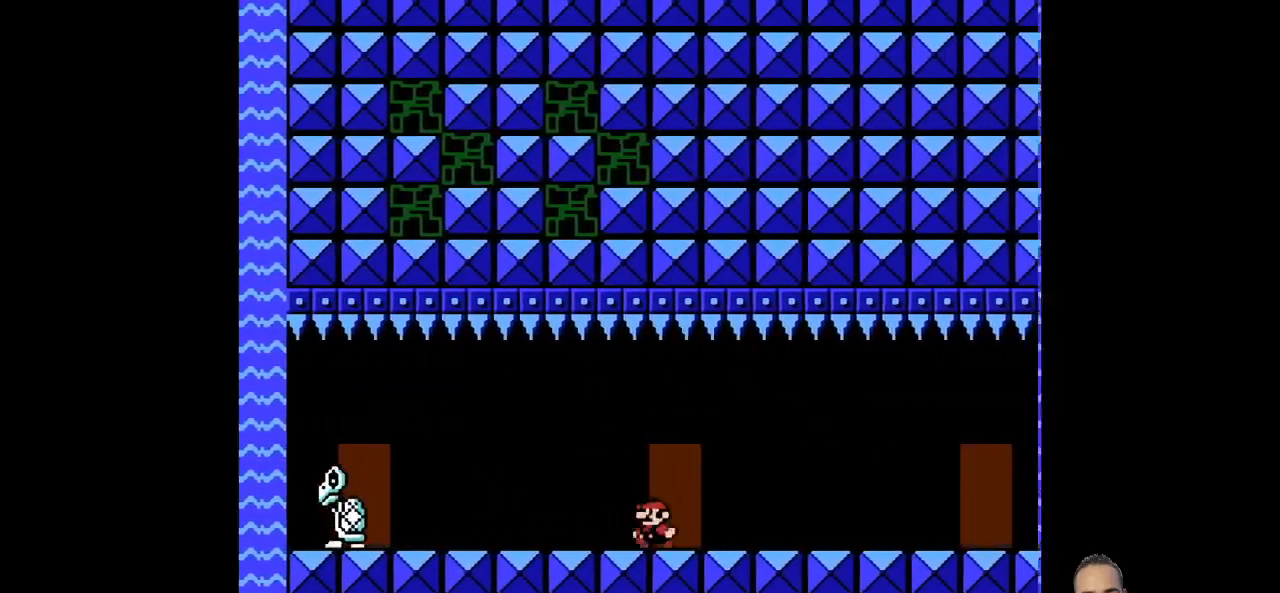
{"buttons": [], "left_stick": "center", "events": [[34, "DPAD_RIGHT", "up"], [34, "DPAD_UP", "down"], [34, "left_stick", "up"], [103, "DPAD_RIGHT", "down"], [103, "DPAD_UP", "up"], [103, "left_stick", "center"], [172, "DPAD_RIGHT", "up"], [172, "SQUARE", "up"]]}
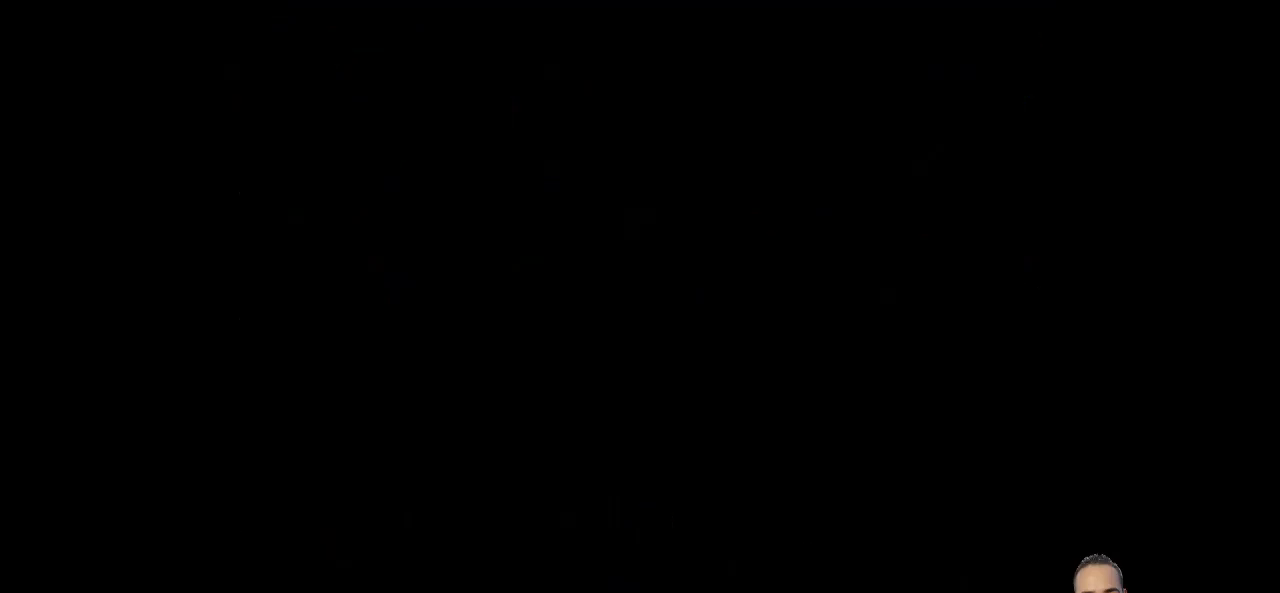
{"buttons": [], "left_stick": "center", "events": []}